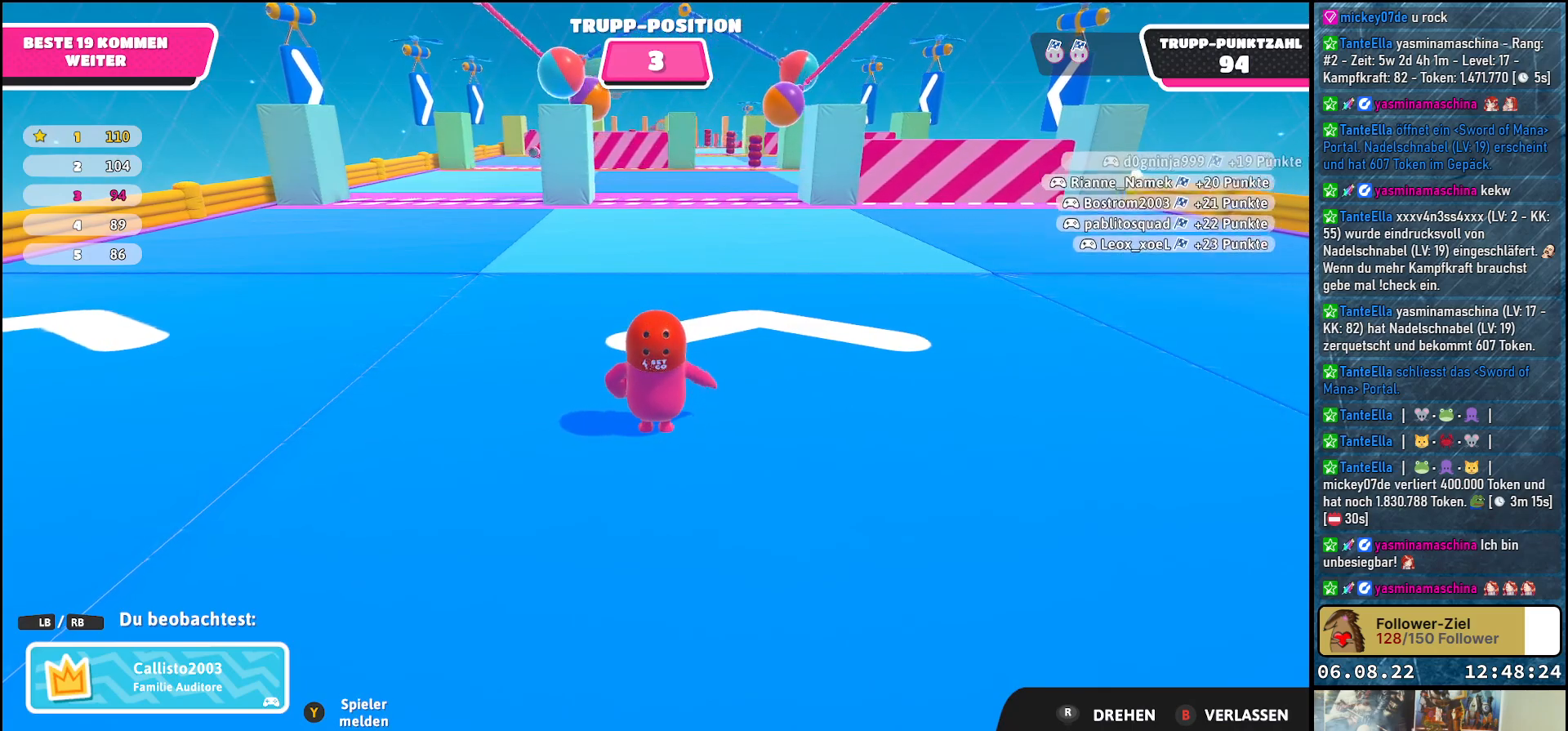
Gameplay with a controller (Xbox layout); each line is a JSON object with the inputs held at the frame after it. "events" lists button and stick changes between this image and that frame as [ms after this image, input, new state], when the widget could be followed in between. Not read: R3.
{"buttons": [], "left_stick": "center", "right_stick": "left", "events": [[17, "right_stick", "left"]]}
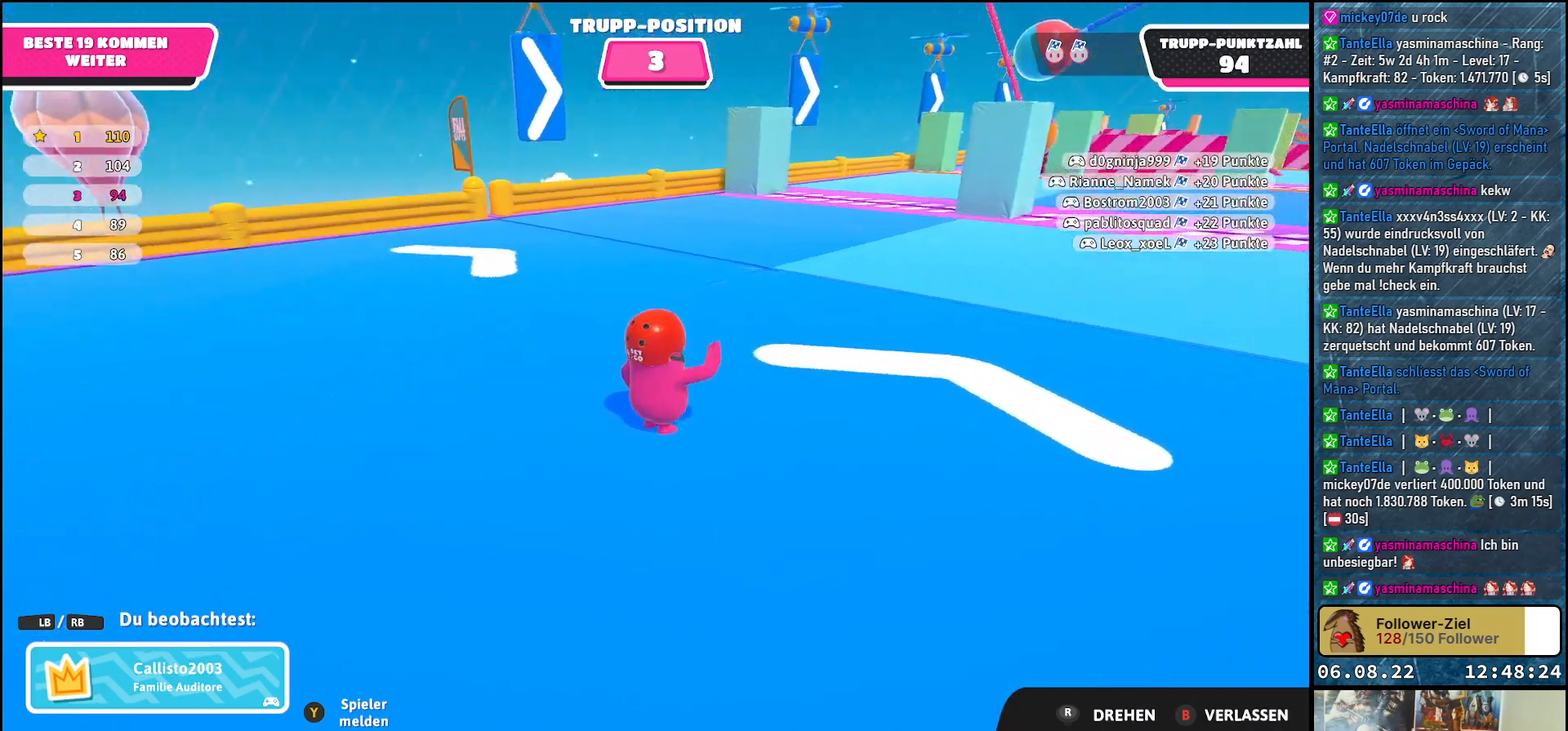
{"buttons": [], "left_stick": "center", "right_stick": "left", "events": []}
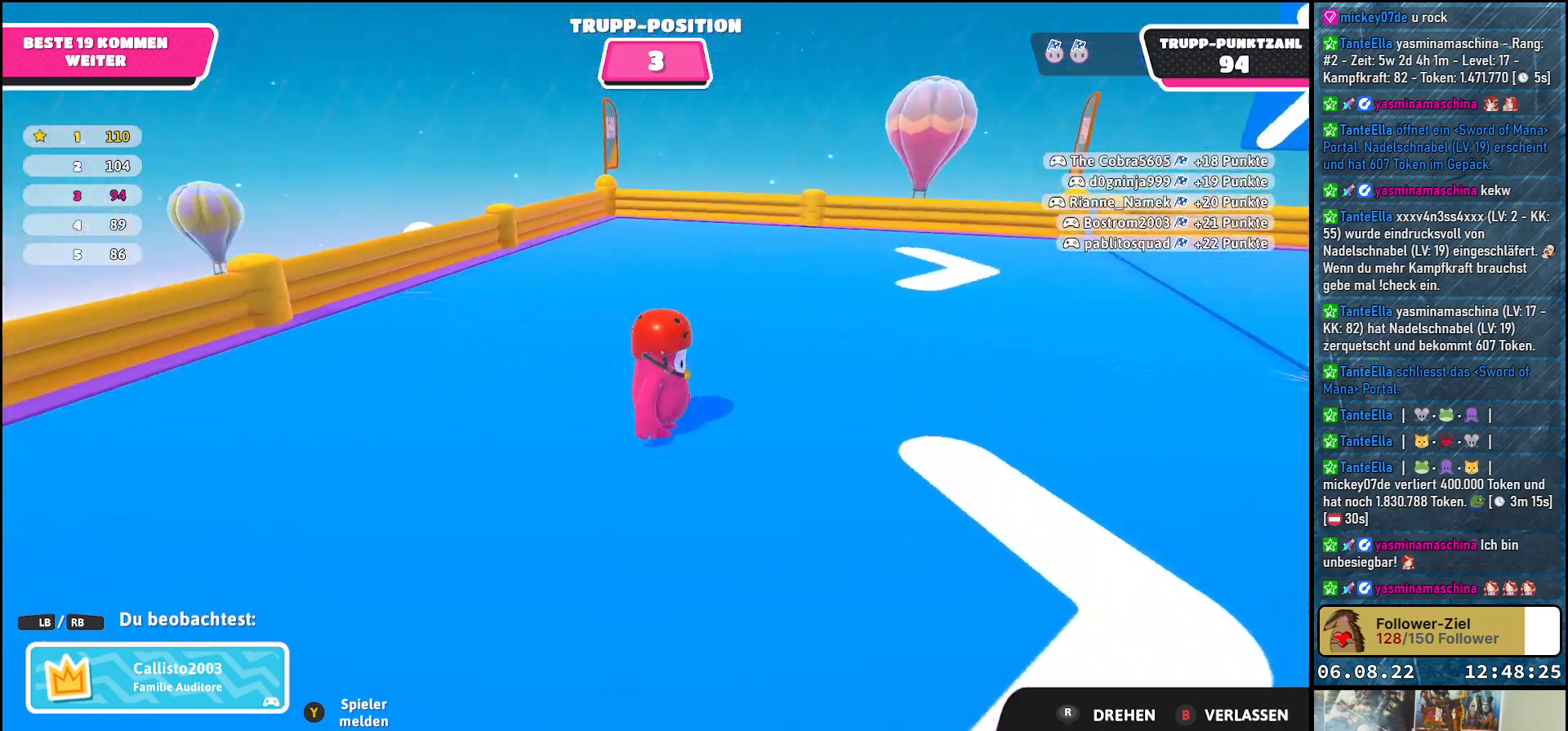
{"buttons": [], "left_stick": "center", "right_stick": "center", "events": [[500, "right_stick", "center"]]}
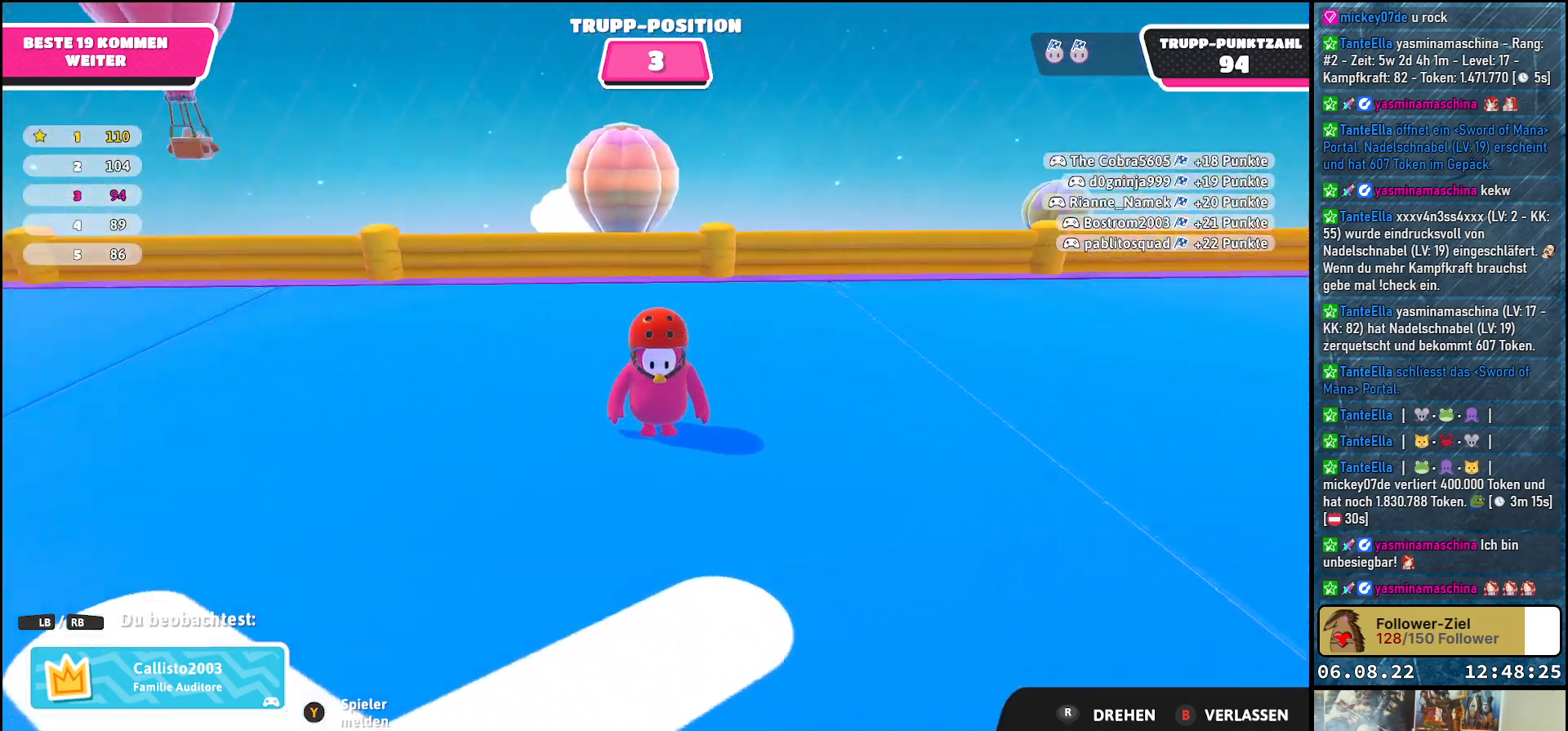
{"buttons": ["R1"], "left_stick": "center", "right_stick": "center", "events": [[500, "R1", "down"]]}
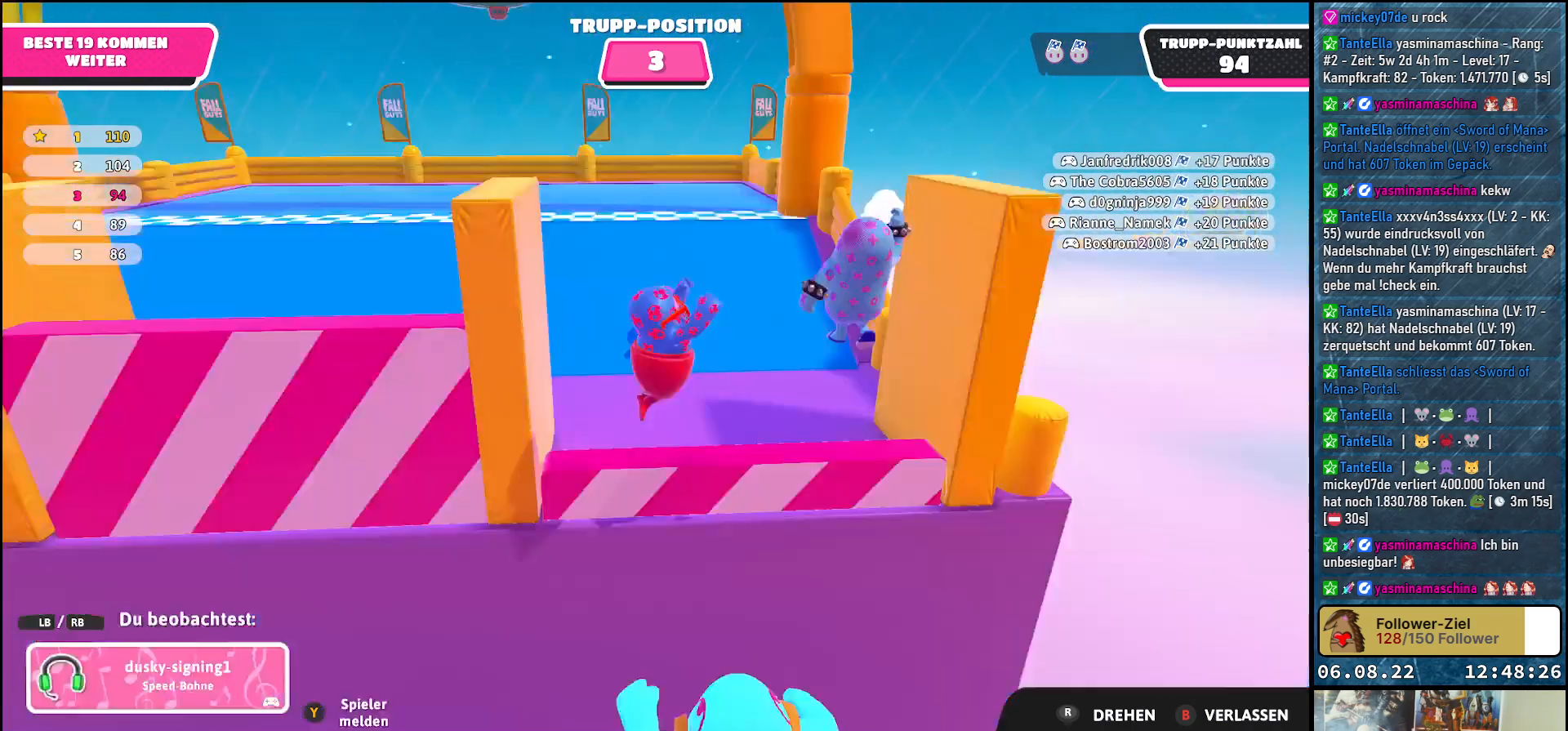
{"buttons": [], "left_stick": "center", "right_stick": "center", "events": [[217, "R1", "up"]]}
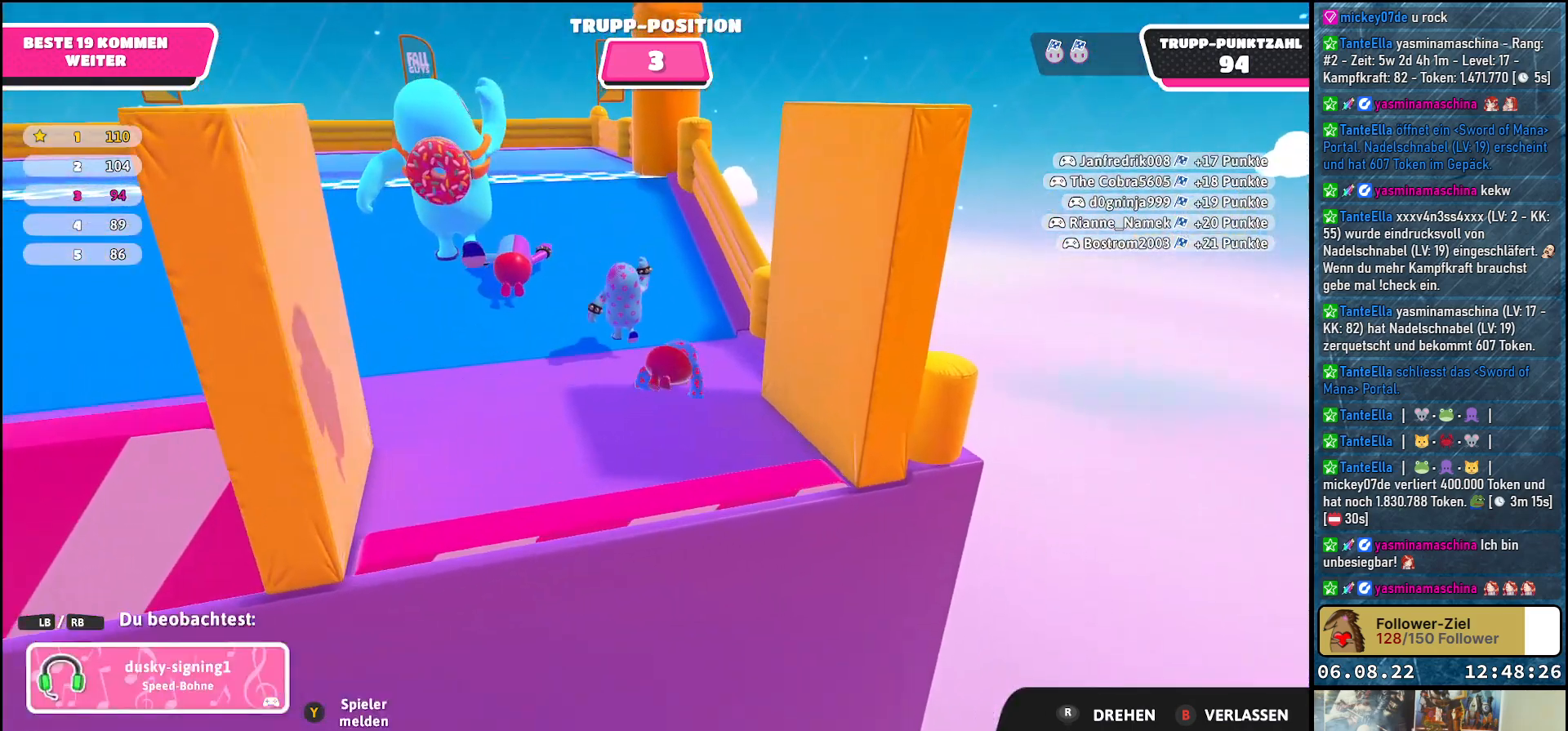
{"buttons": [], "left_stick": "center", "right_stick": "center", "events": []}
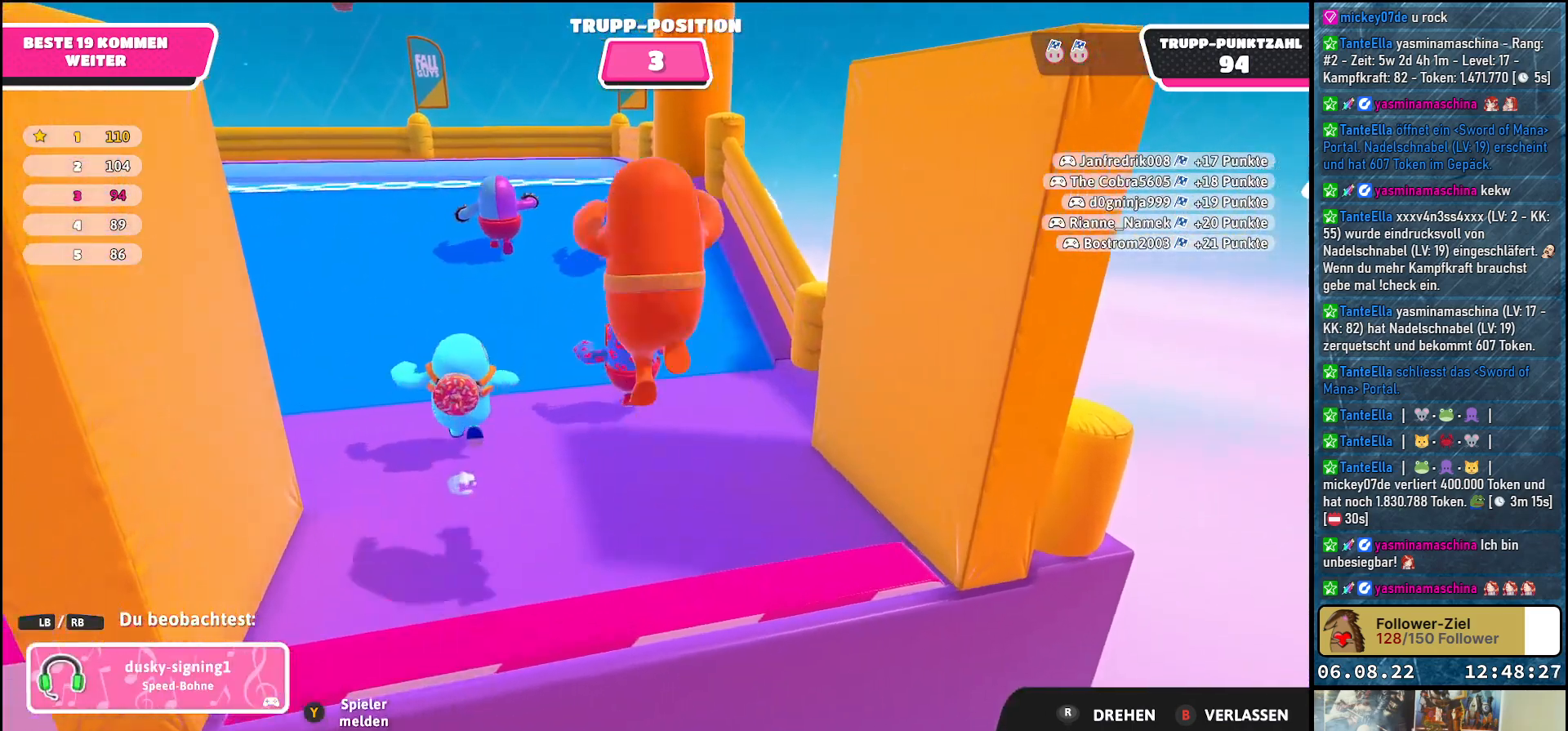
{"buttons": ["R1"], "left_stick": "center", "right_stick": "up-left", "events": [[17, "right_stick", "left"], [367, "right_stick", "up-left"], [417, "R1", "down"]]}
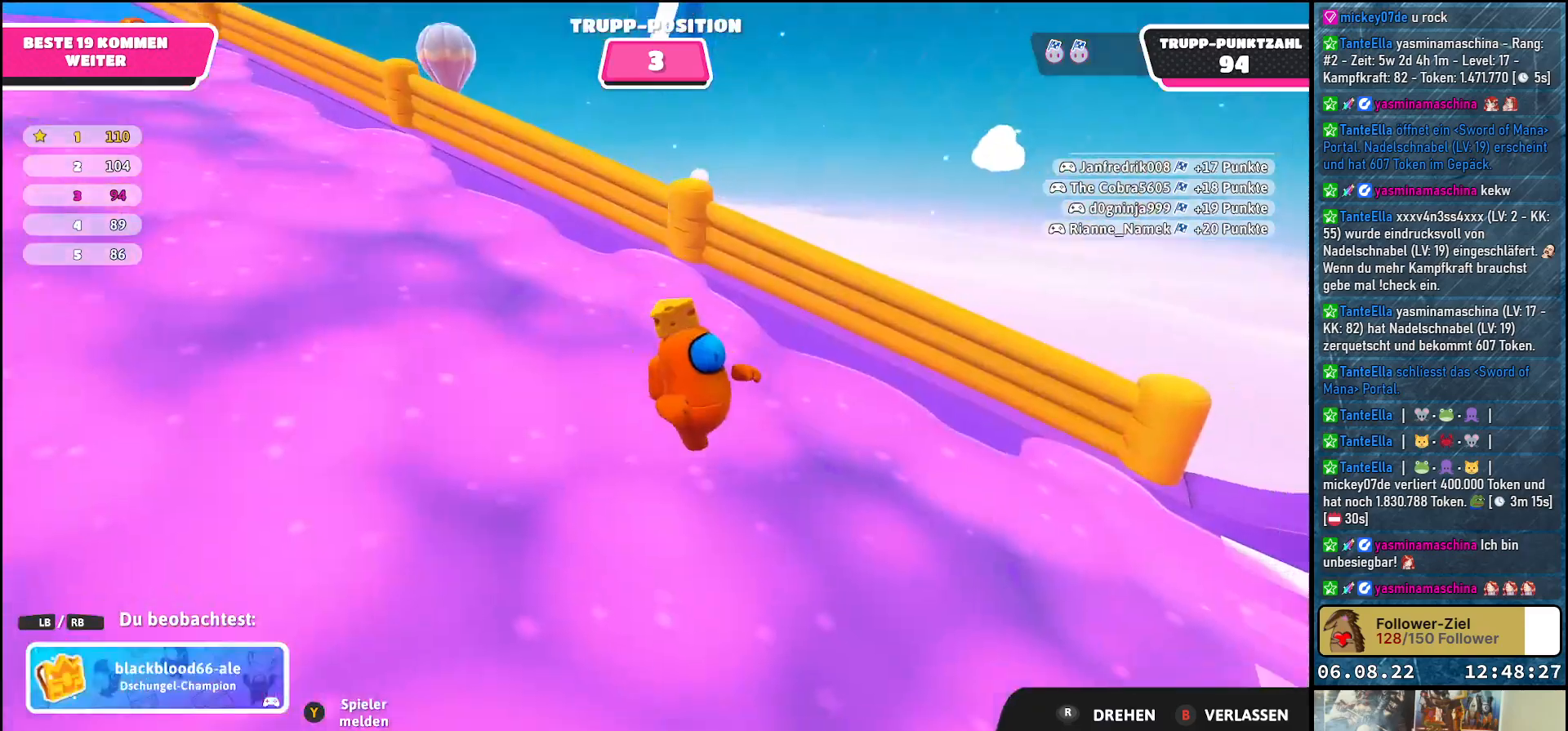
{"buttons": [], "left_stick": "center", "right_stick": "center", "events": [[67, "R1", "up"], [150, "right_stick", "left"], [500, "right_stick", "center"]]}
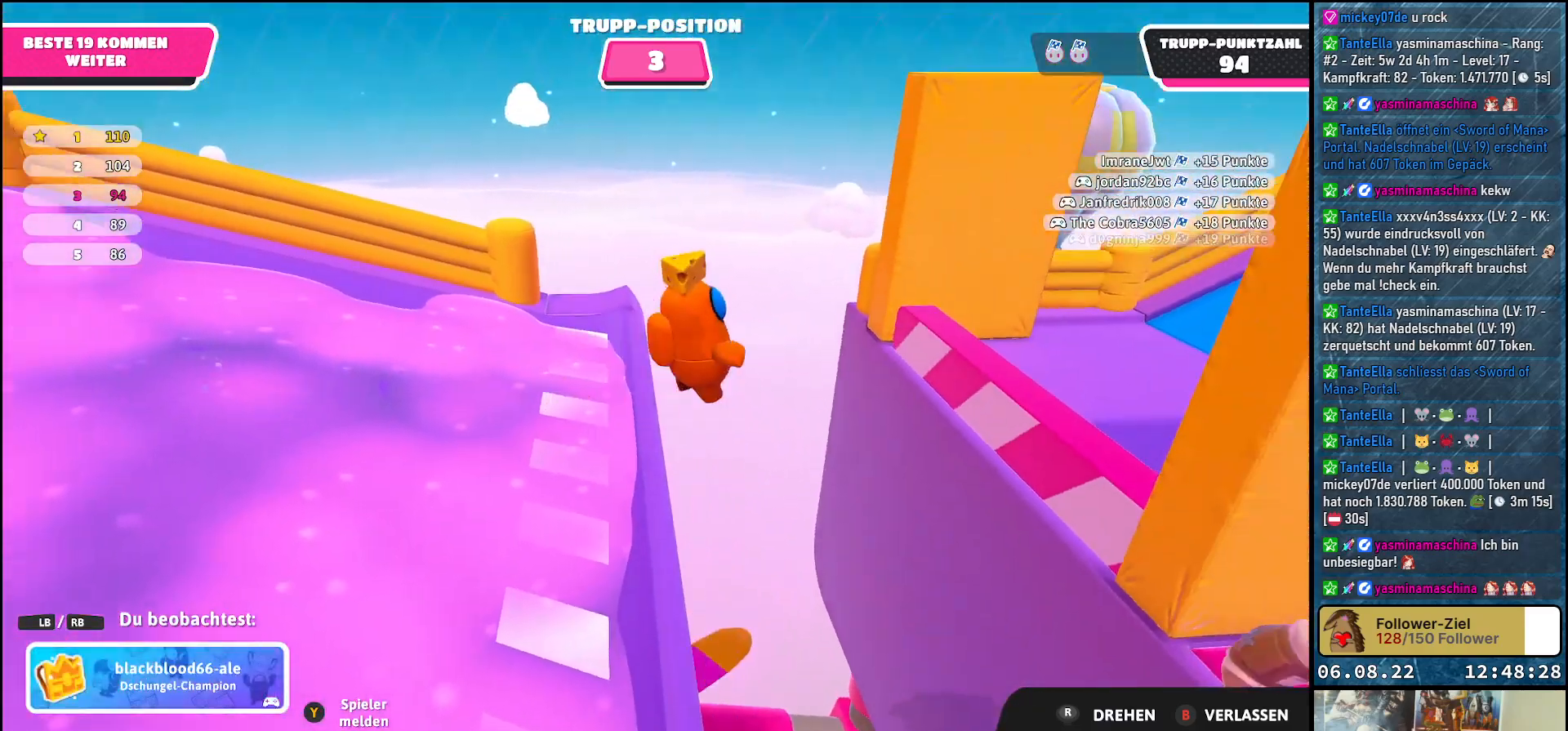
{"buttons": [], "left_stick": "center", "right_stick": "up-right", "events": [[50, "right_stick", "up-right"]]}
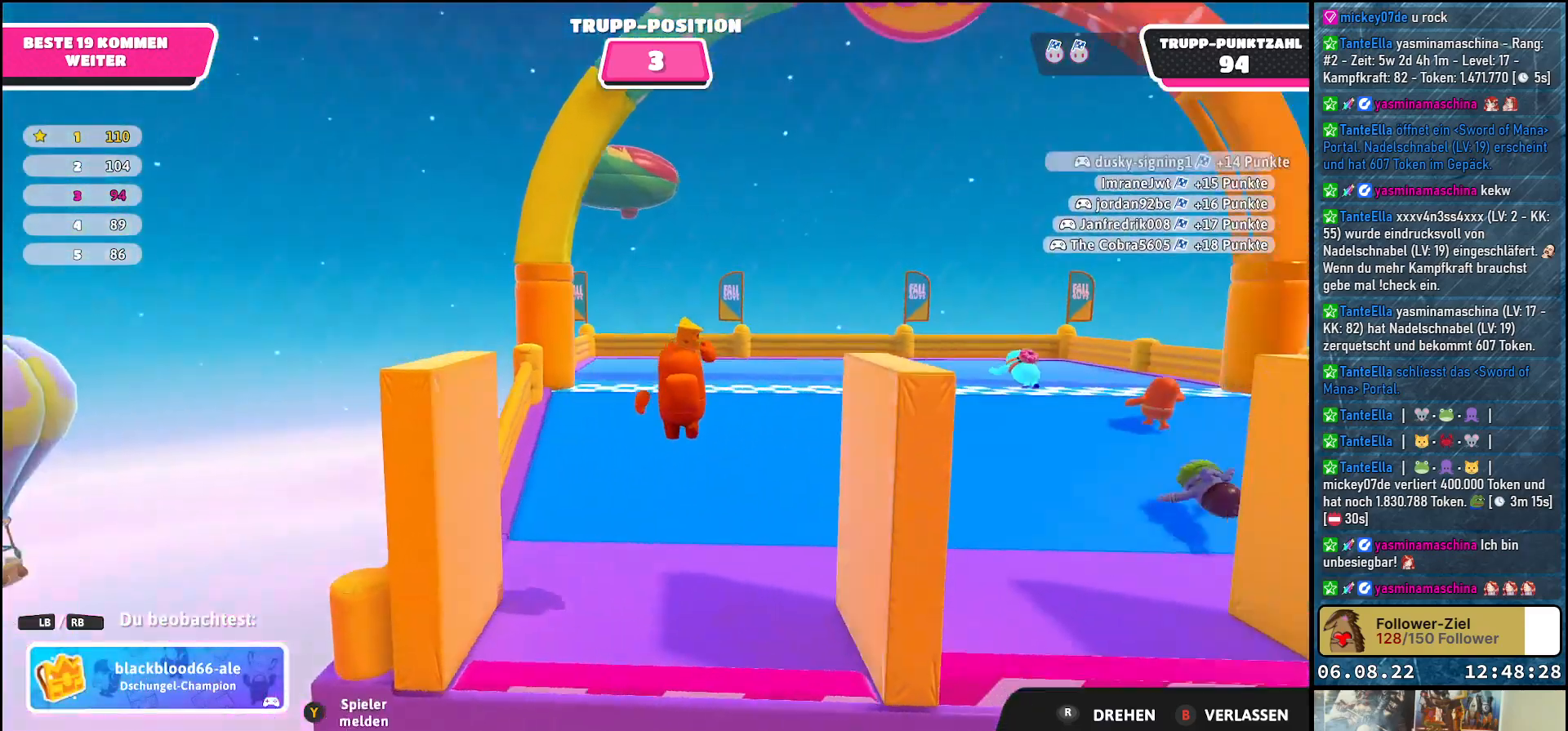
{"buttons": [], "left_stick": "center", "right_stick": "center", "events": [[150, "right_stick", "center"]]}
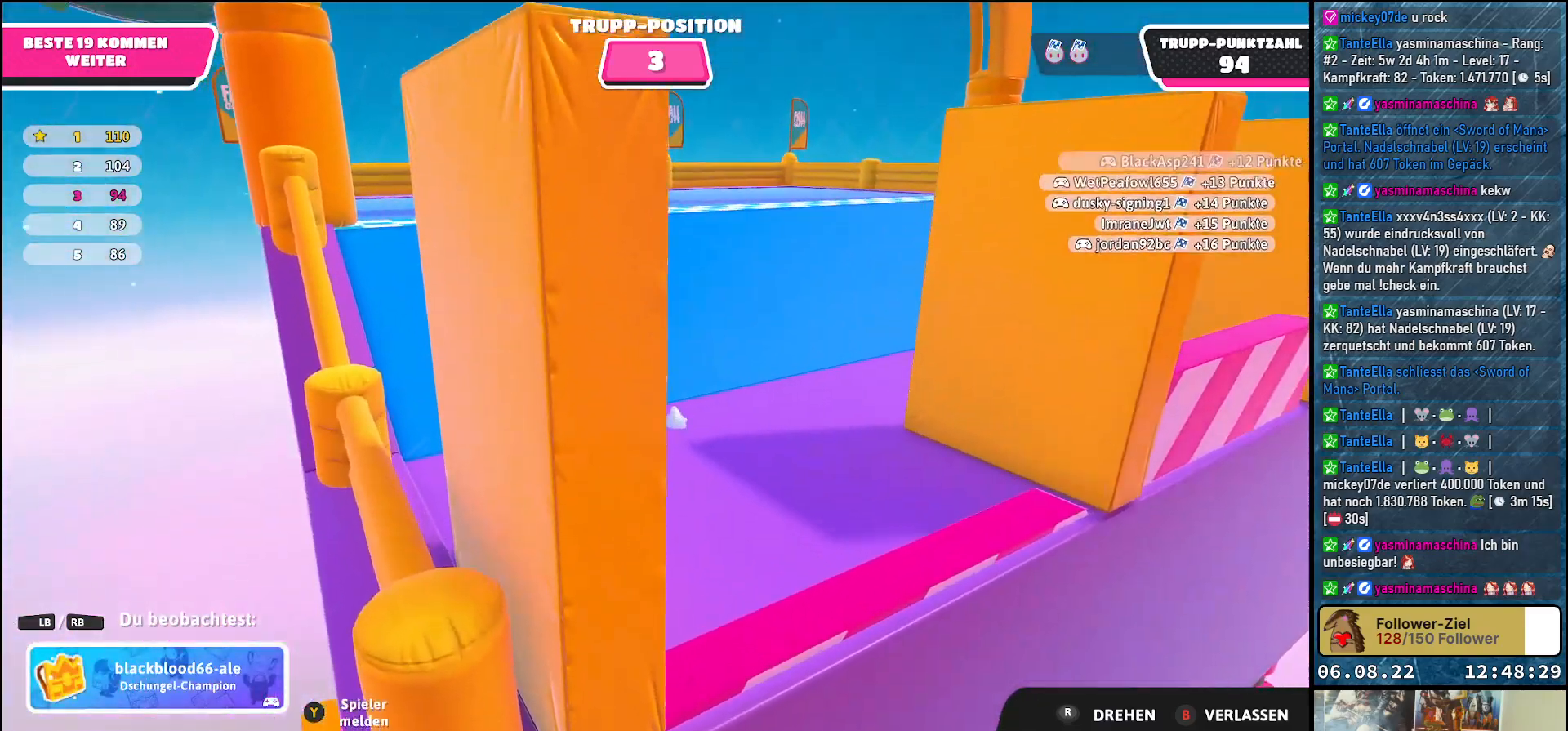
{"buttons": [], "left_stick": "center", "right_stick": "right", "events": [[100, "right_stick", "right"]]}
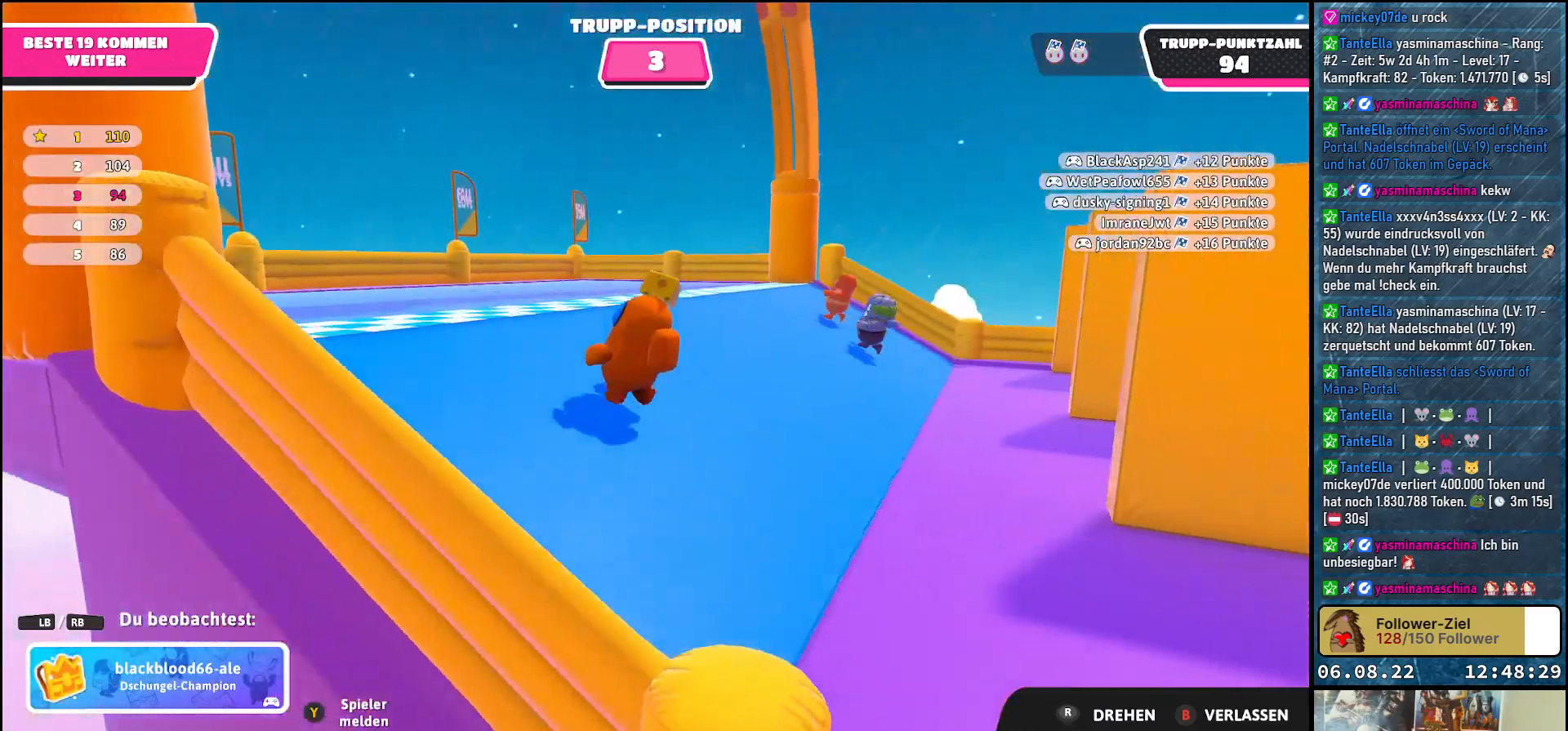
{"buttons": [], "left_stick": "center", "right_stick": "right", "events": []}
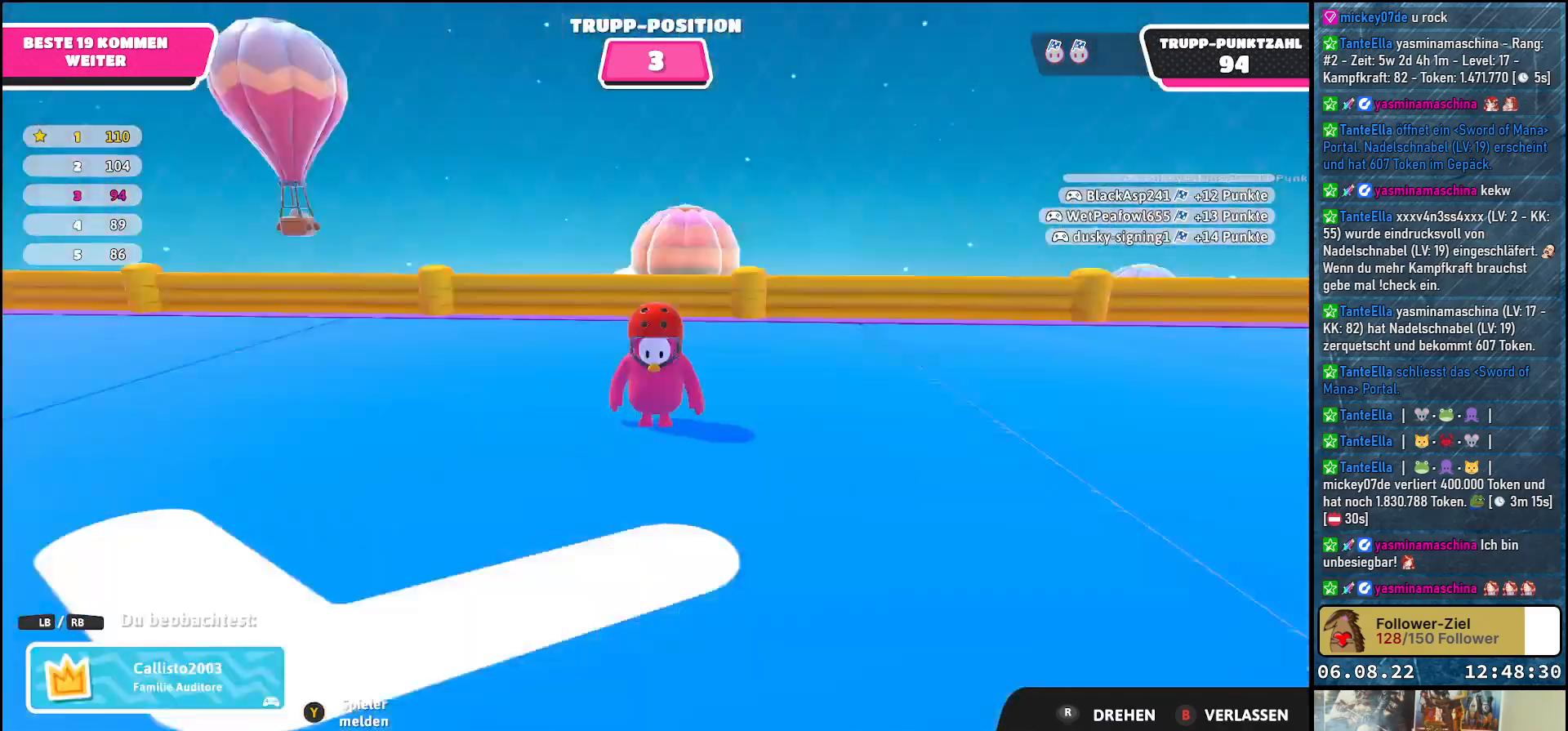
{"buttons": [], "left_stick": "center", "right_stick": "center", "events": [[367, "right_stick", "center"]]}
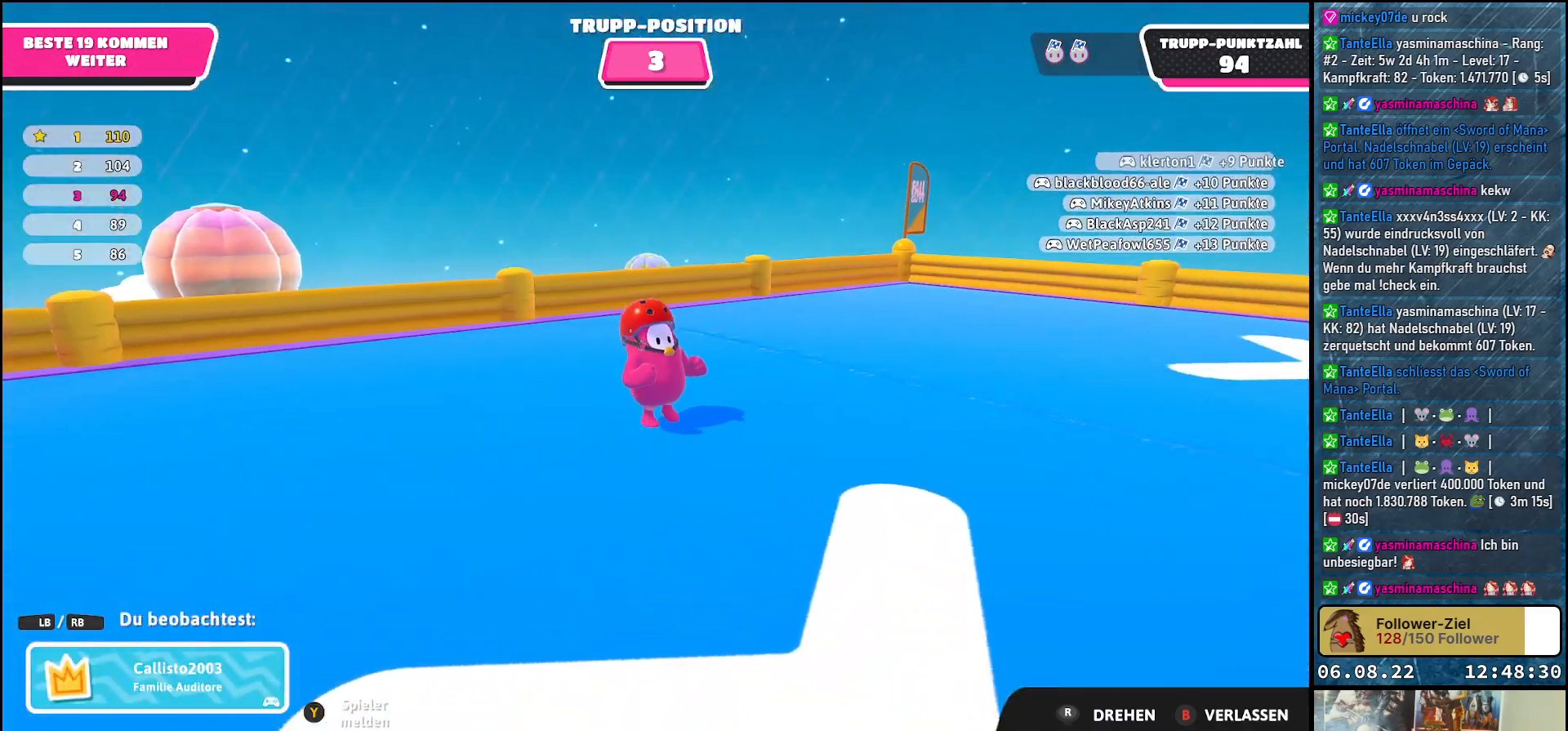
{"buttons": [], "left_stick": "center", "right_stick": "right", "events": [[50, "R1", "down"], [217, "R1", "up"], [417, "right_stick", "right"]]}
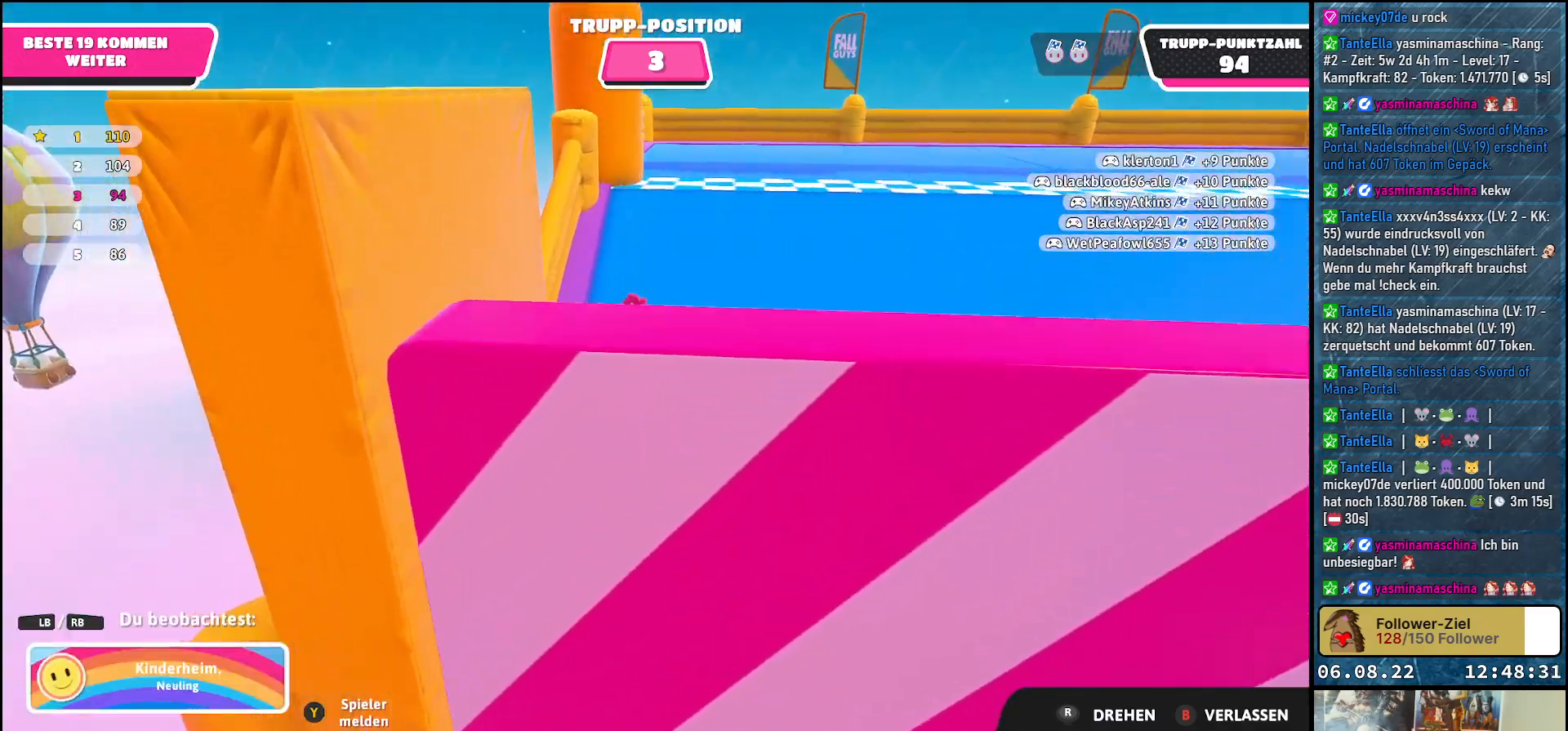
{"buttons": [], "left_stick": "center", "right_stick": "right", "events": []}
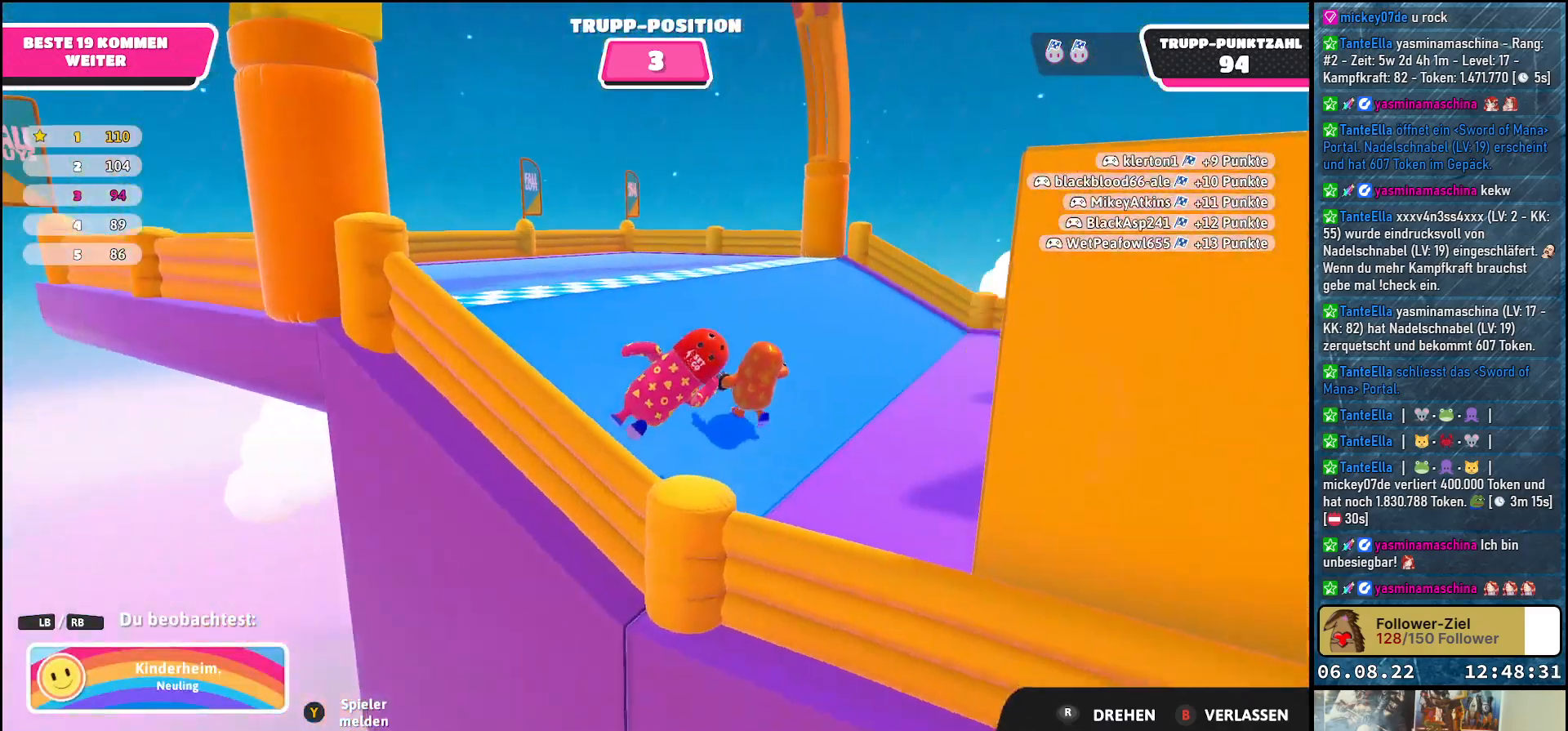
{"buttons": [], "left_stick": "center", "right_stick": "center", "events": [[217, "right_stick", "center"]]}
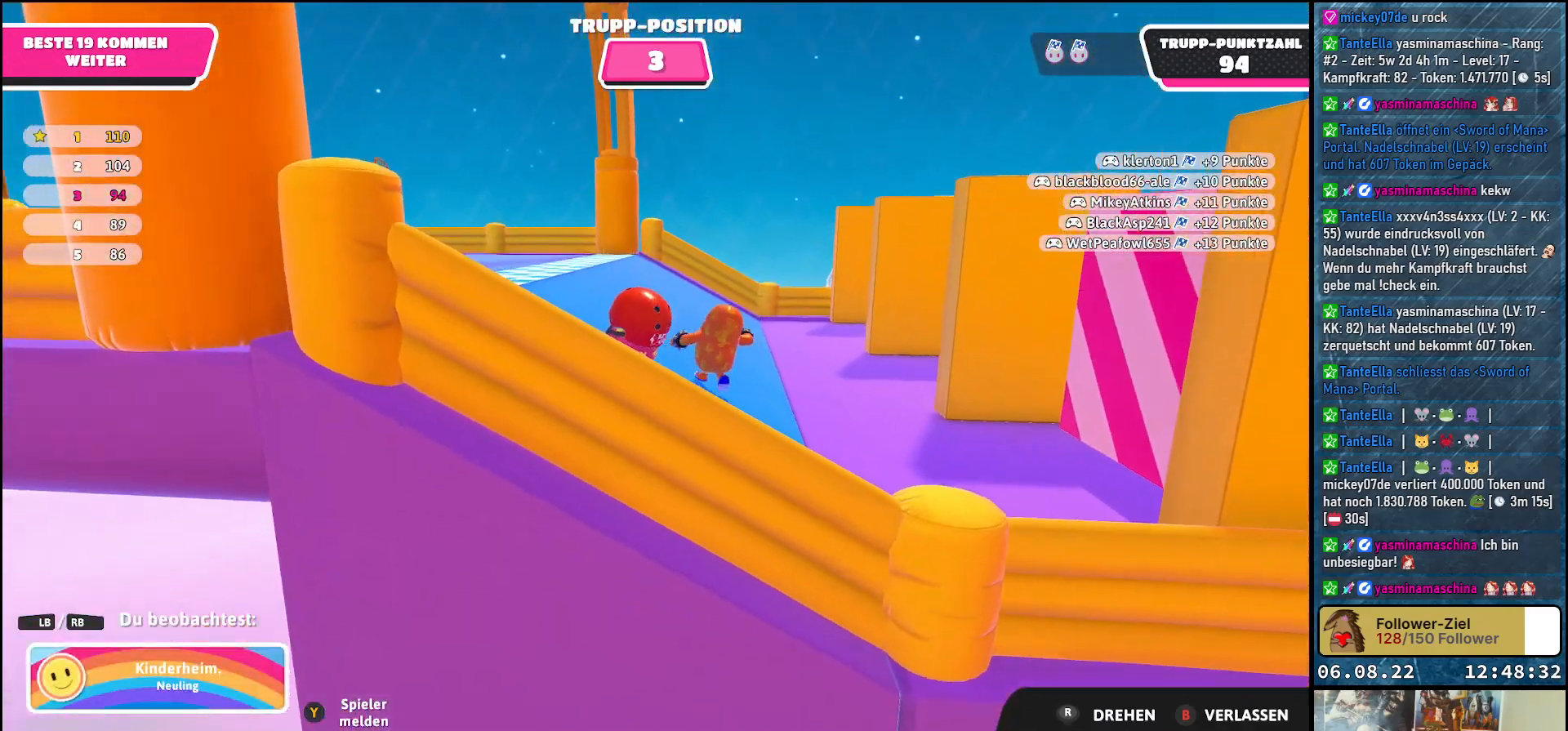
{"buttons": [], "left_stick": "center", "right_stick": "down-right", "events": [[317, "right_stick", "down-right"]]}
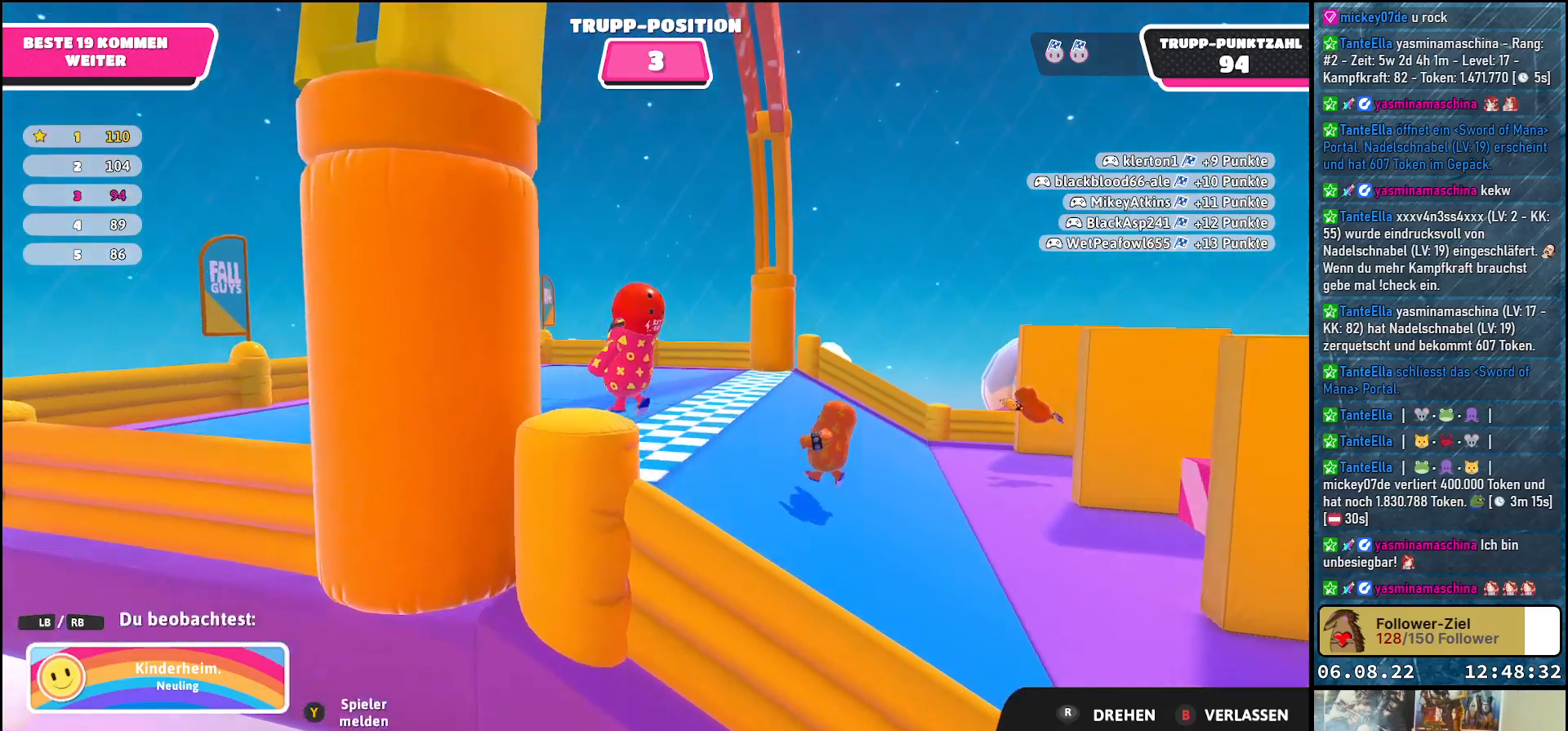
{"buttons": [], "left_stick": "center", "right_stick": "down-right", "events": []}
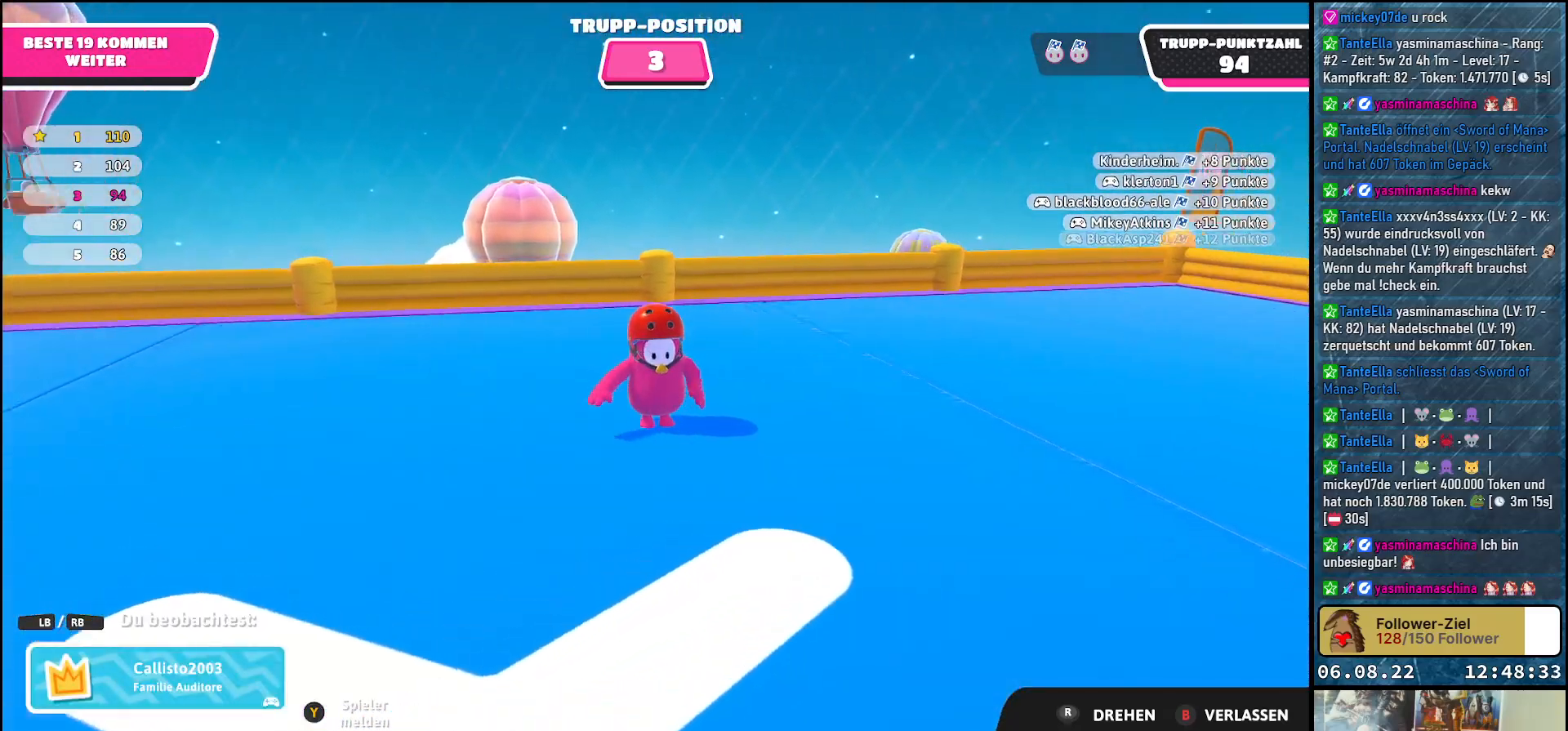
{"buttons": [], "left_stick": "center", "right_stick": "right", "events": [[117, "right_stick", "right"], [167, "R1", "down"], [300, "R1", "up"]]}
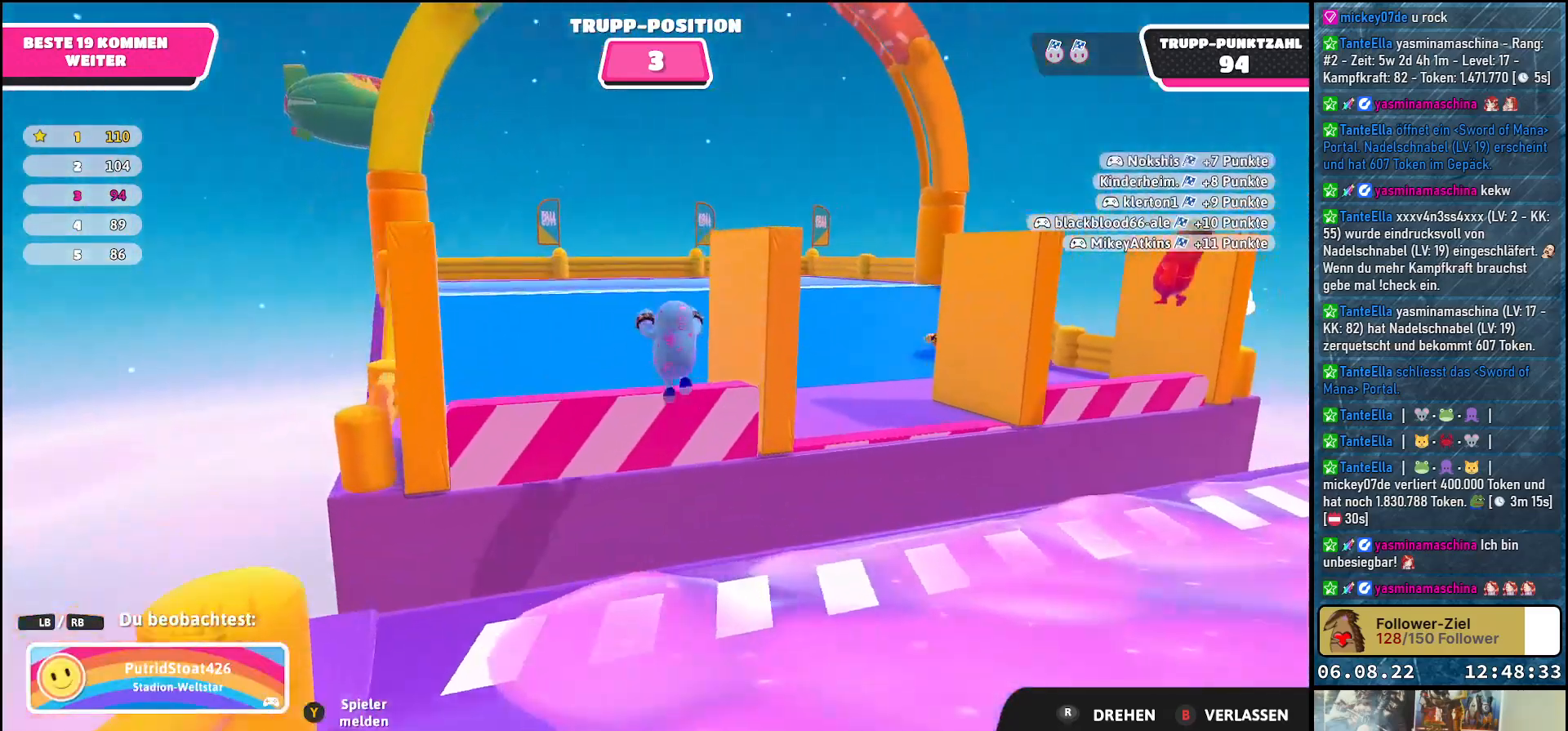
{"buttons": [], "left_stick": "center", "right_stick": "right", "events": []}
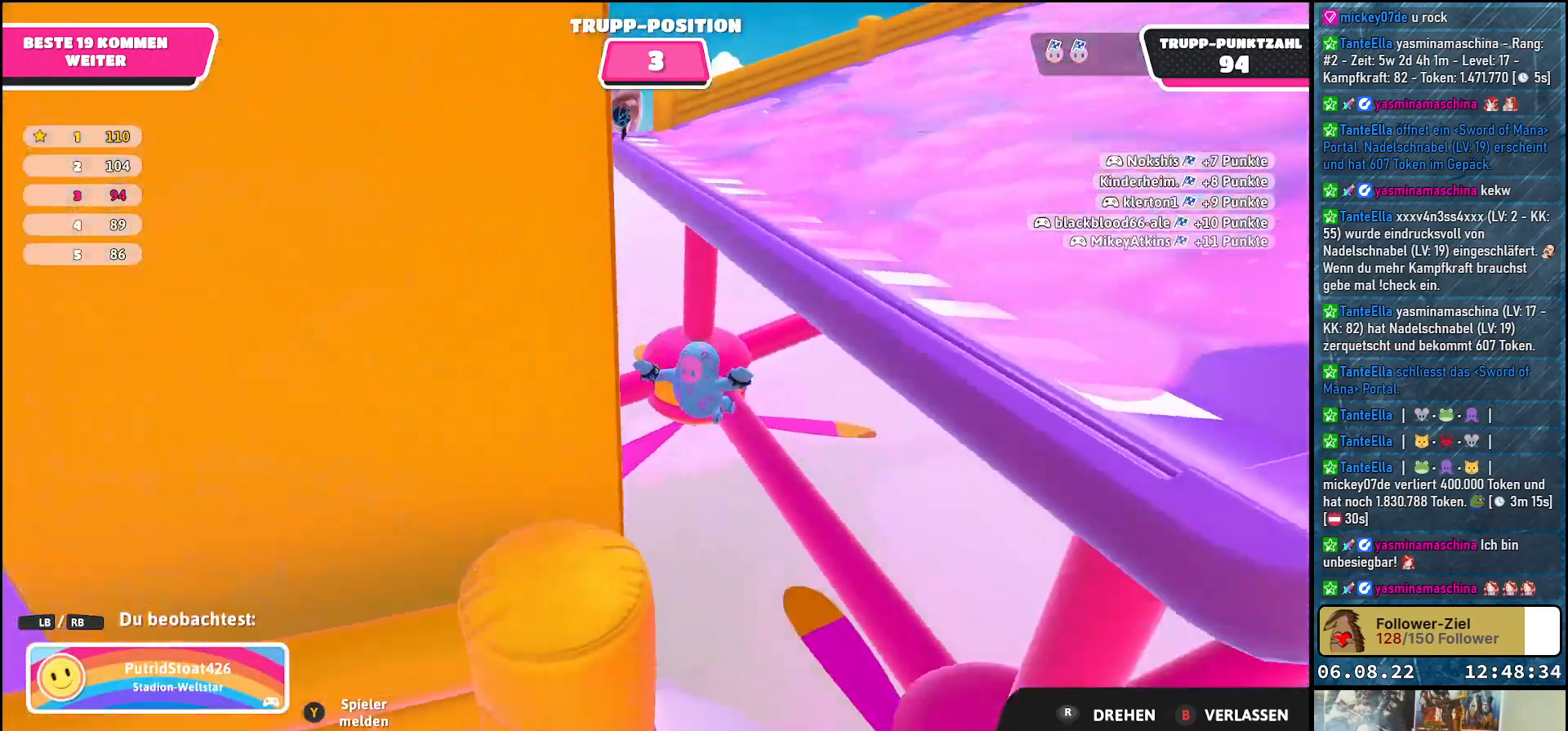
{"buttons": [], "left_stick": "center", "right_stick": "center", "events": [[117, "right_stick", "center"]]}
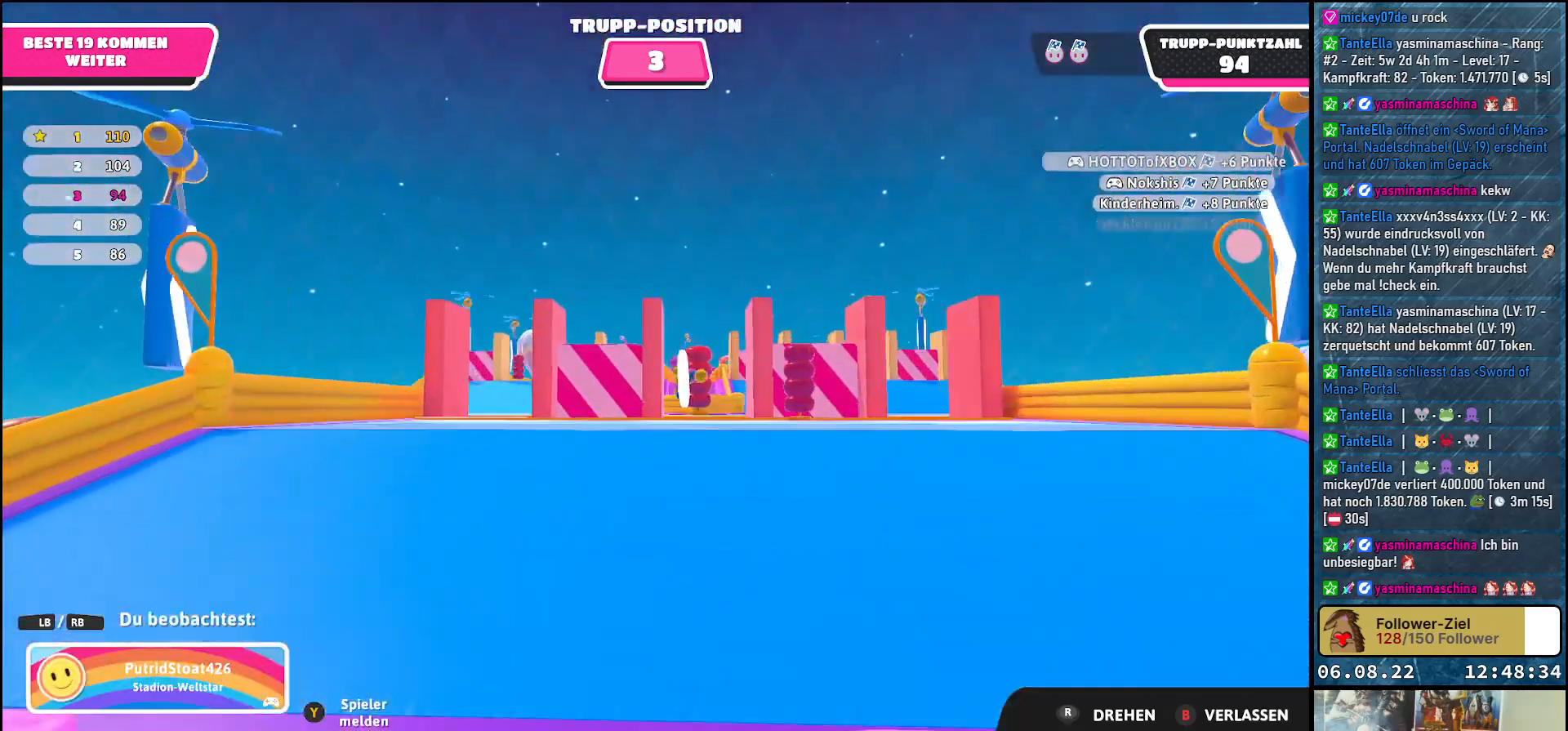
{"buttons": [], "left_stick": "center", "right_stick": "center", "events": []}
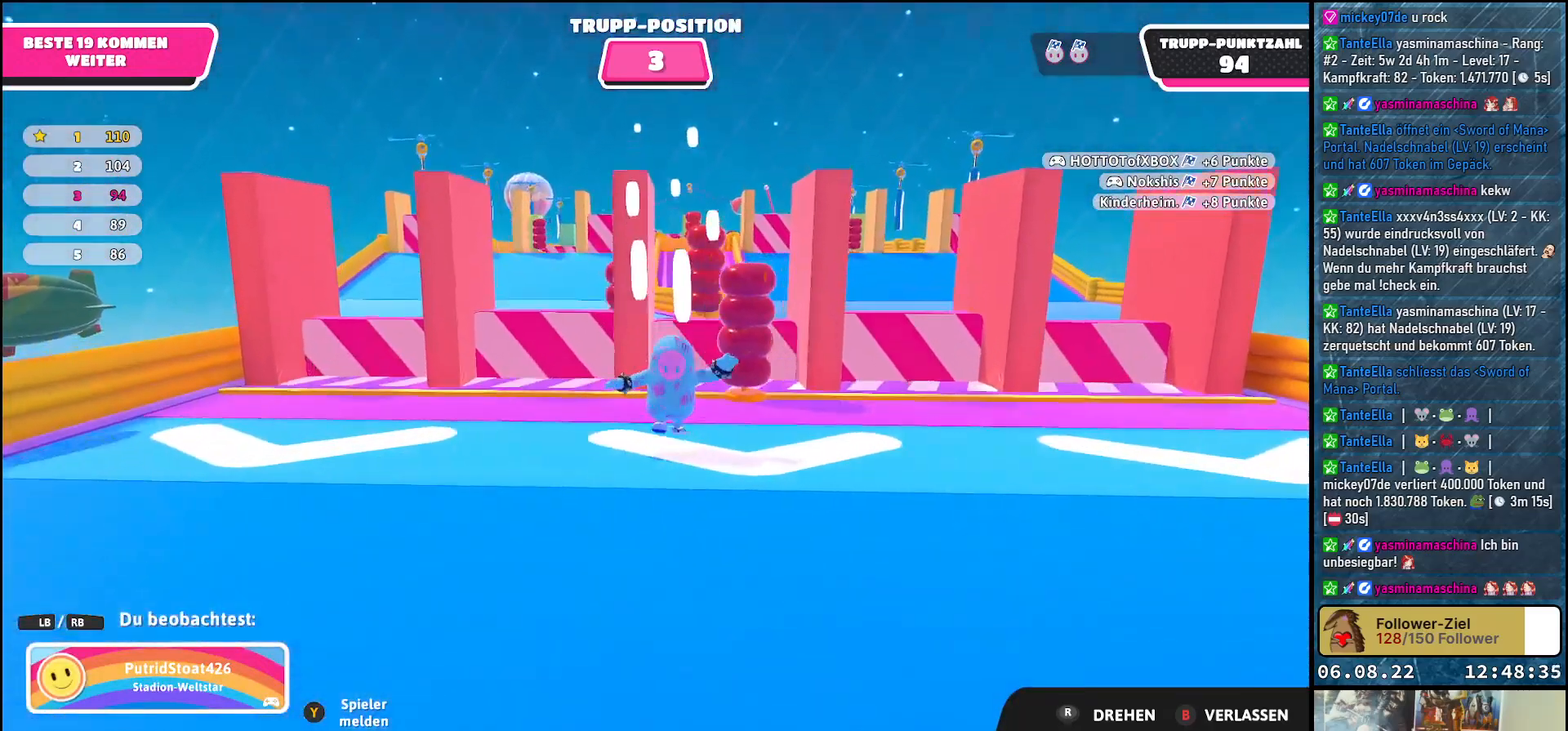
{"buttons": [], "left_stick": "center", "right_stick": "left", "events": [[17, "right_stick", "left"]]}
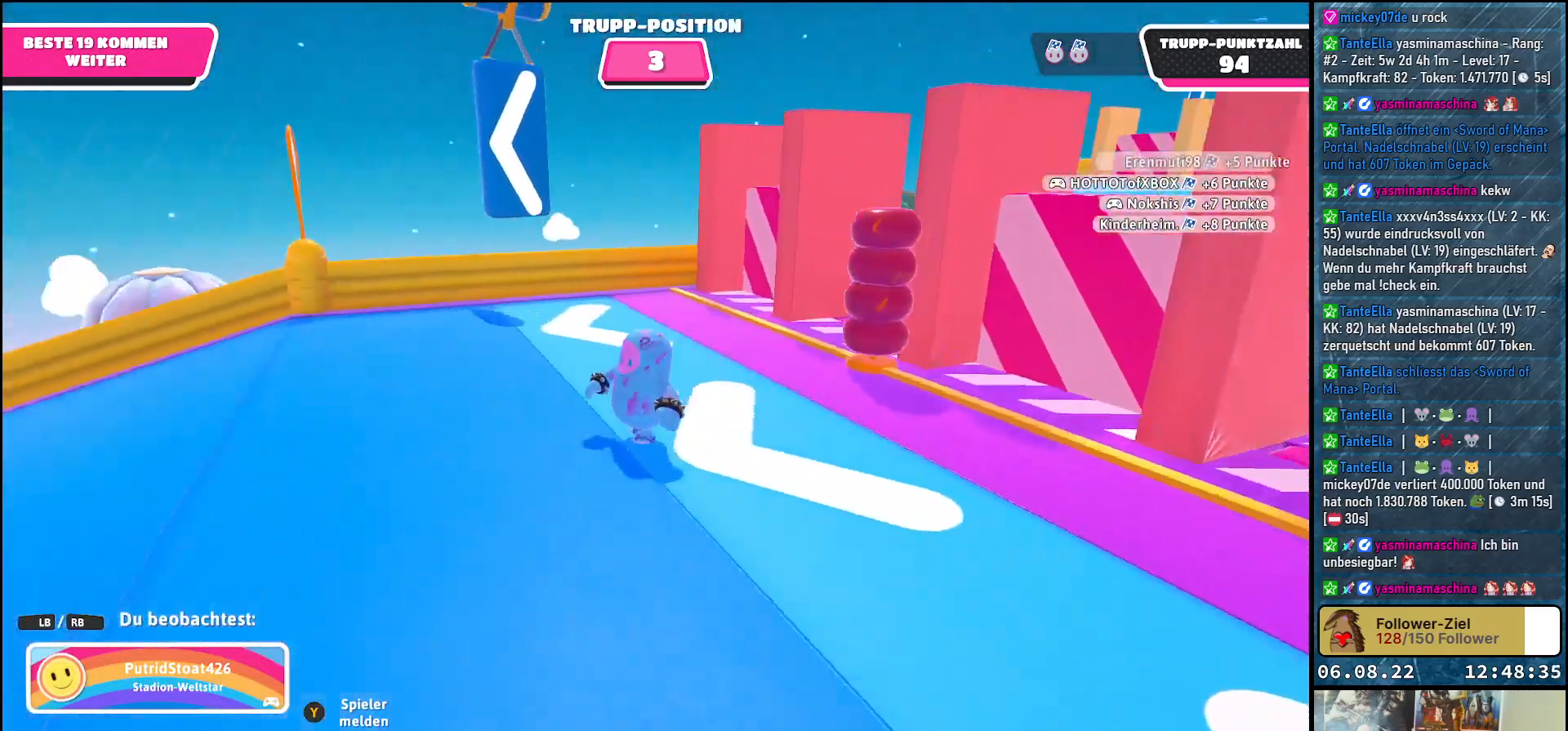
{"buttons": [], "left_stick": "center", "right_stick": "center", "events": [[500, "right_stick", "center"]]}